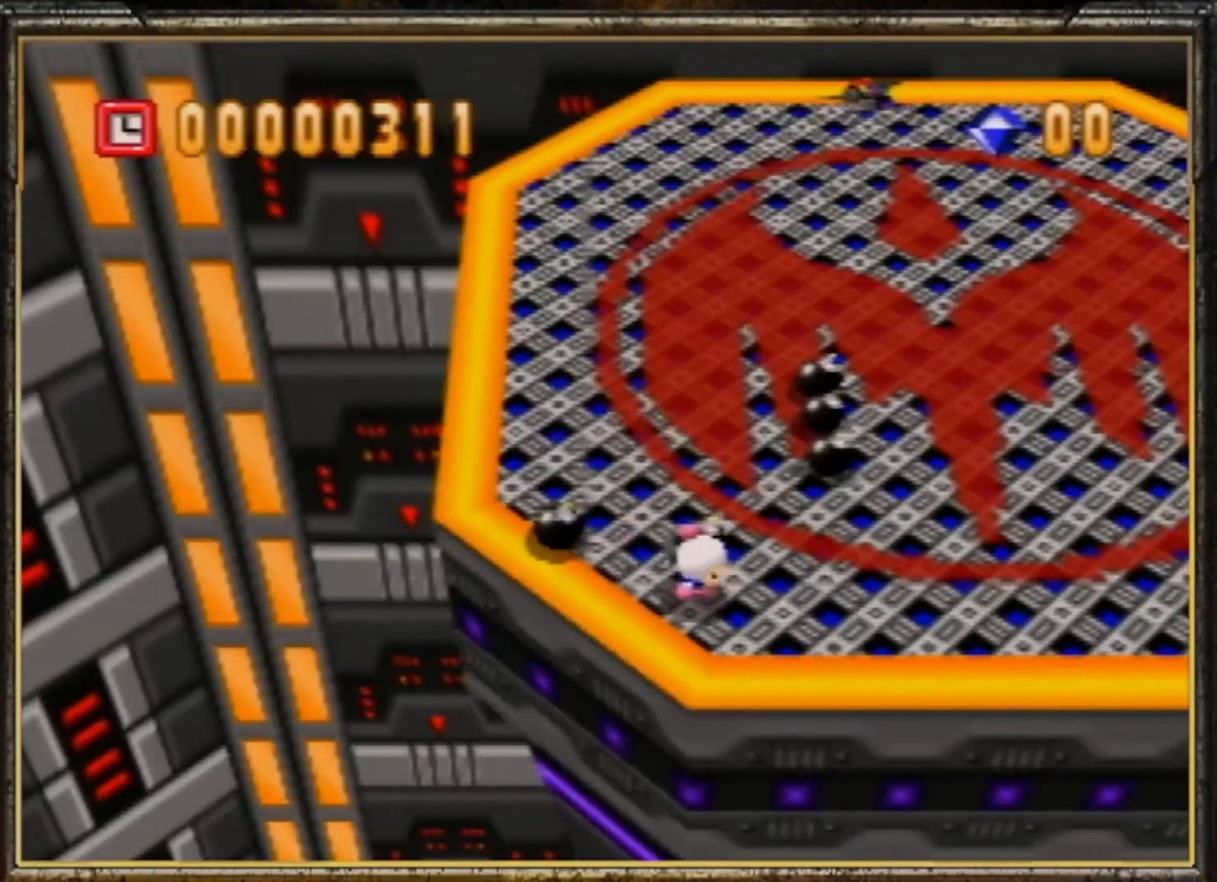
Gameplay with a controller (Nintendo layout); each line is a JSON object with the inputs held at the frame after it. "events" lists button and stick changes between this image and that frame as [ms after this image, input, new state], when the widget could be followed in between. Not read: L3 R3.
{"buttons": [], "left_stick": "right", "events": [[133, "left_stick", "right"]]}
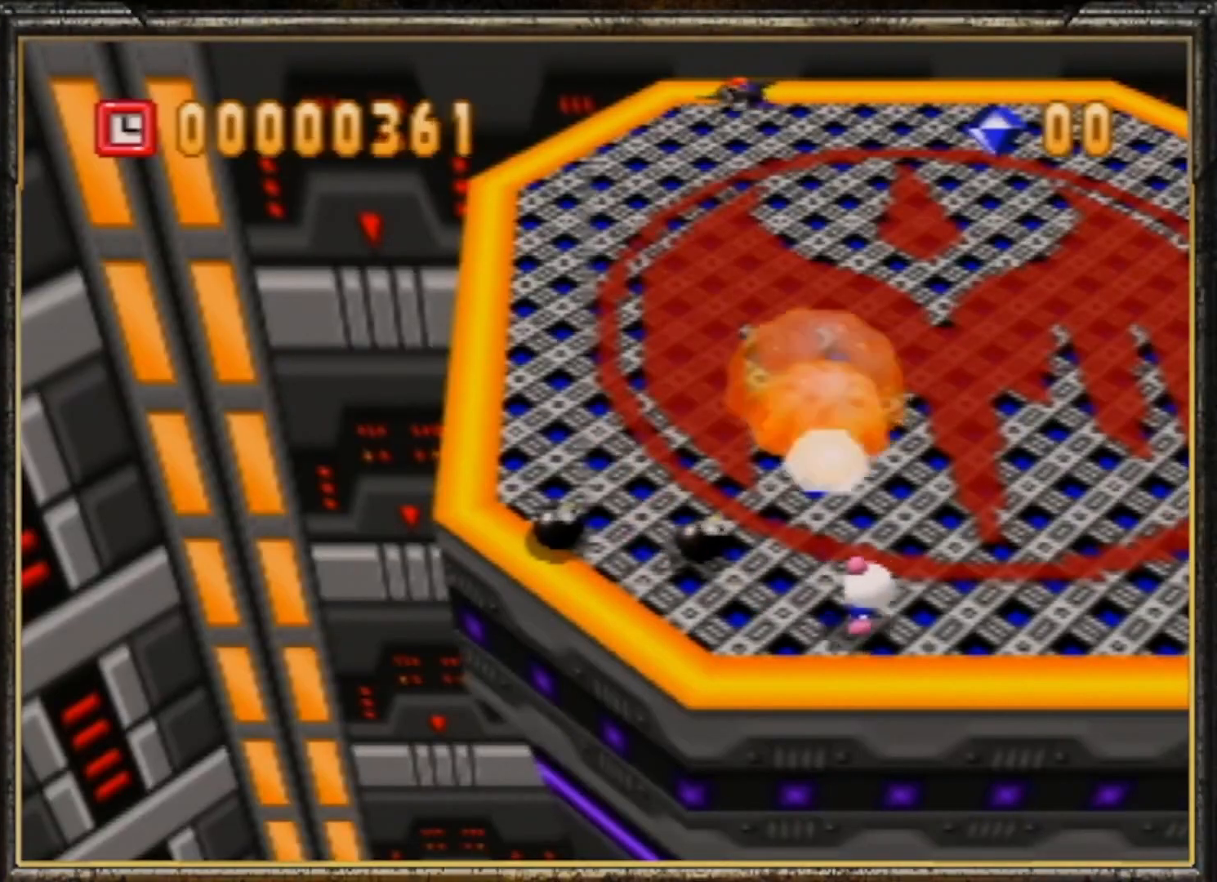
{"buttons": [], "left_stick": "up-right", "events": [[233, "left_stick", "up-right"]]}
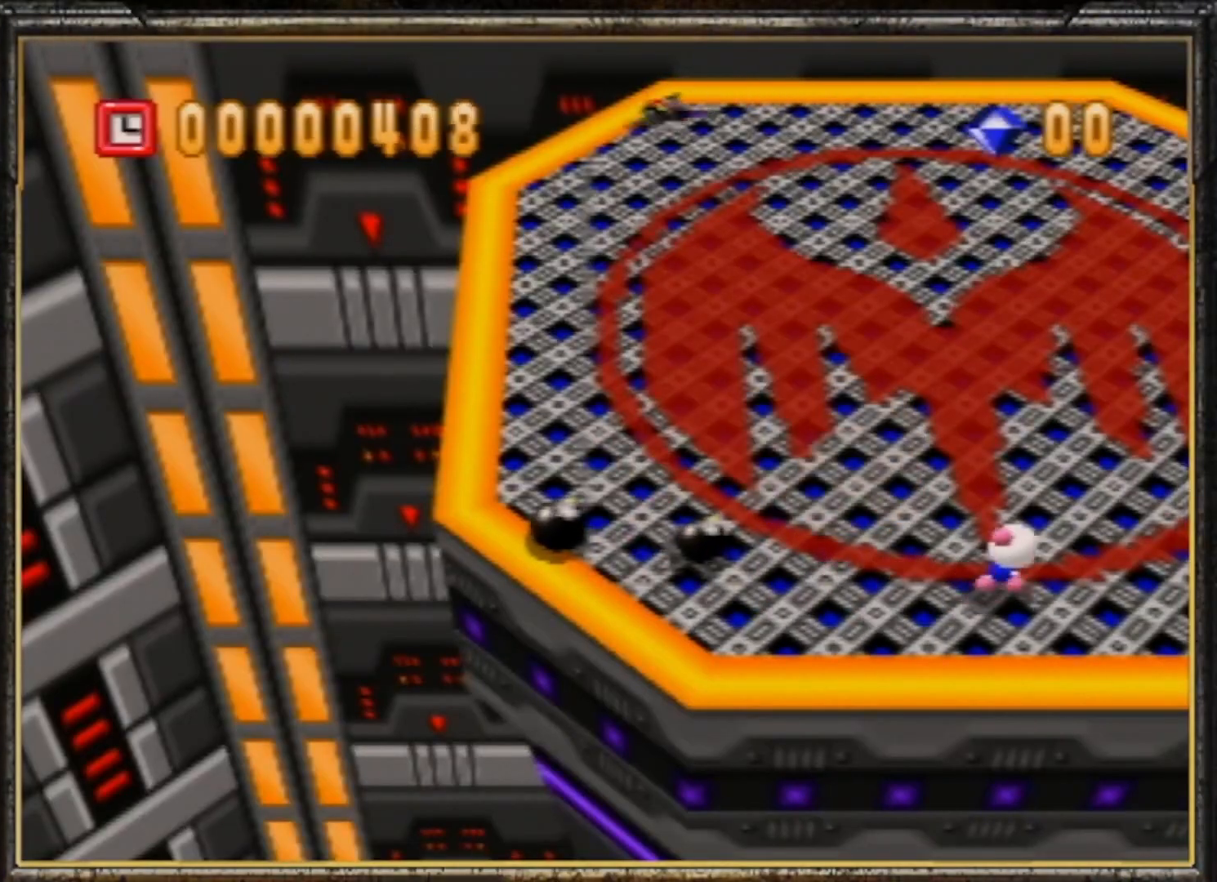
{"buttons": [], "left_stick": "up", "events": [[333, "left_stick", "up"]]}
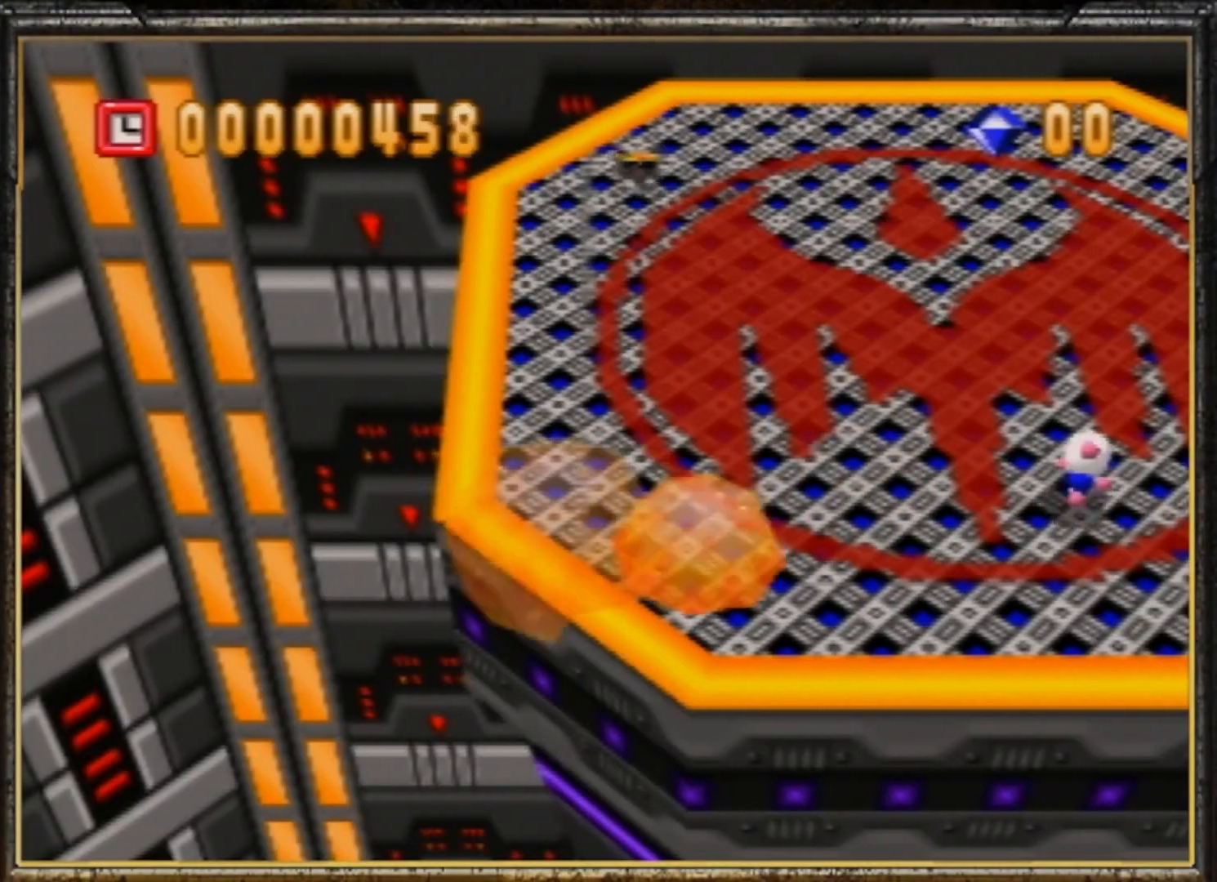
{"buttons": [], "left_stick": "up", "events": []}
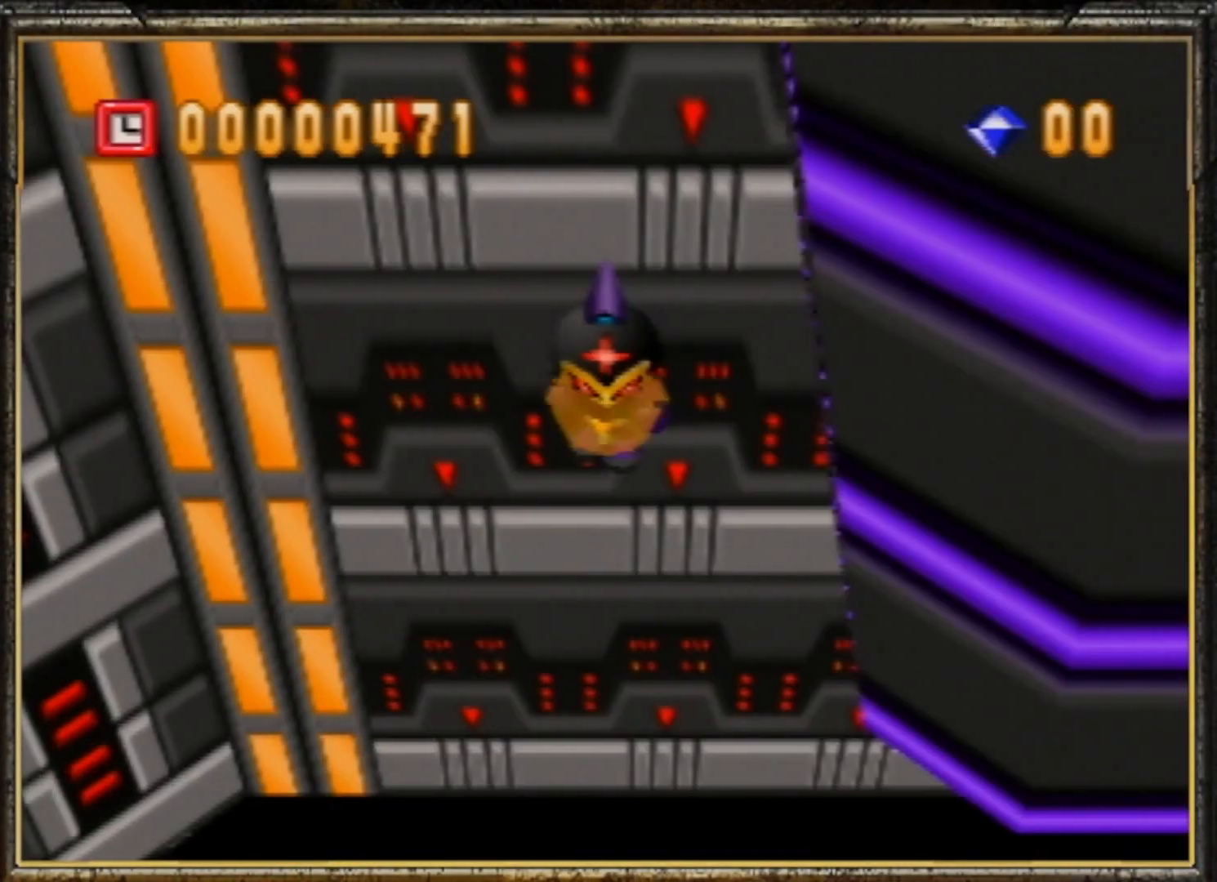
{"buttons": [], "left_stick": "center", "events": [[67, "left_stick", "center"]]}